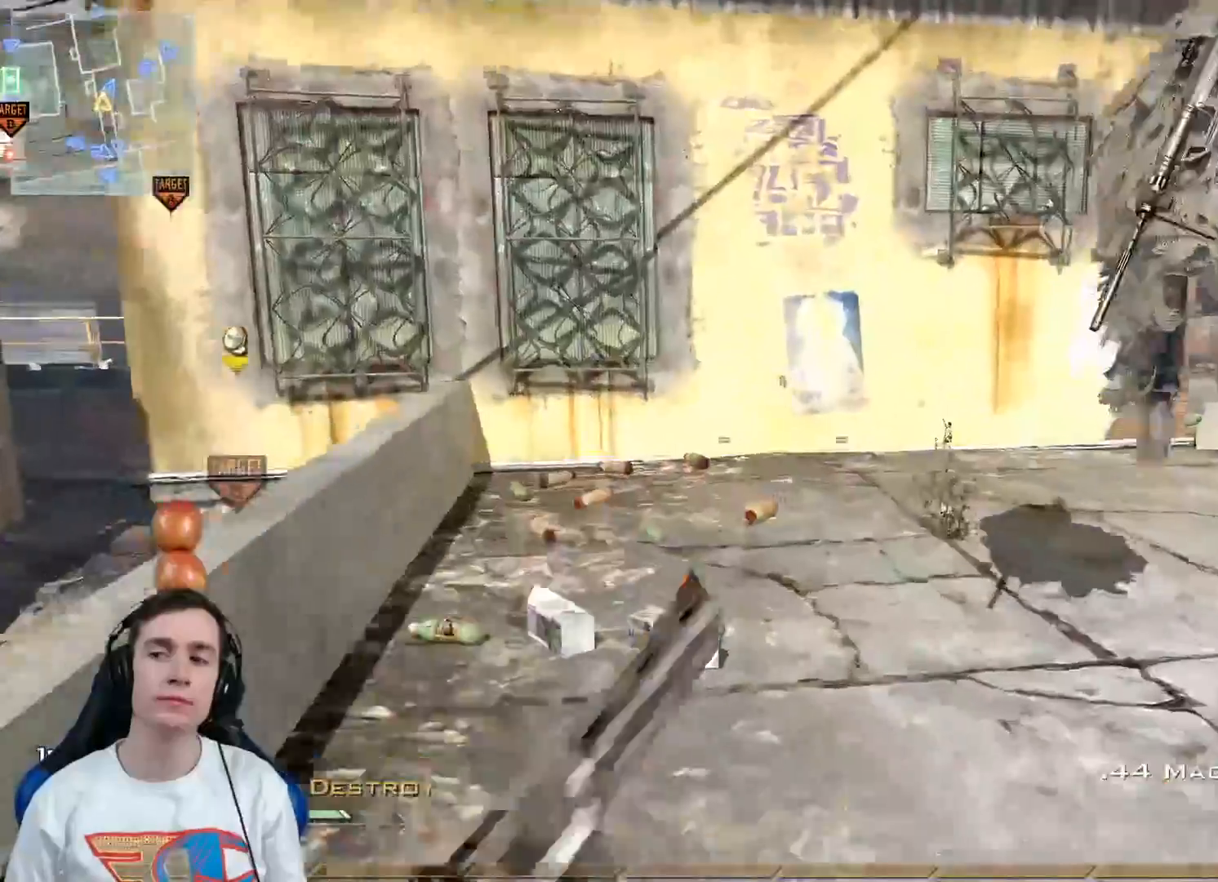
Gameplay with a controller (Xbox layout); each line is a JSON object with the inputs held at the frame after it. "events" lists button and stick changes between this image and that frame as [ms after this image, input, new state], when the widget could be followed in between.
{"buttons": [], "left_stick": "center", "right_stick": "right", "events": [[434, "left_stick", "center"], [434, "right_stick", "right"]]}
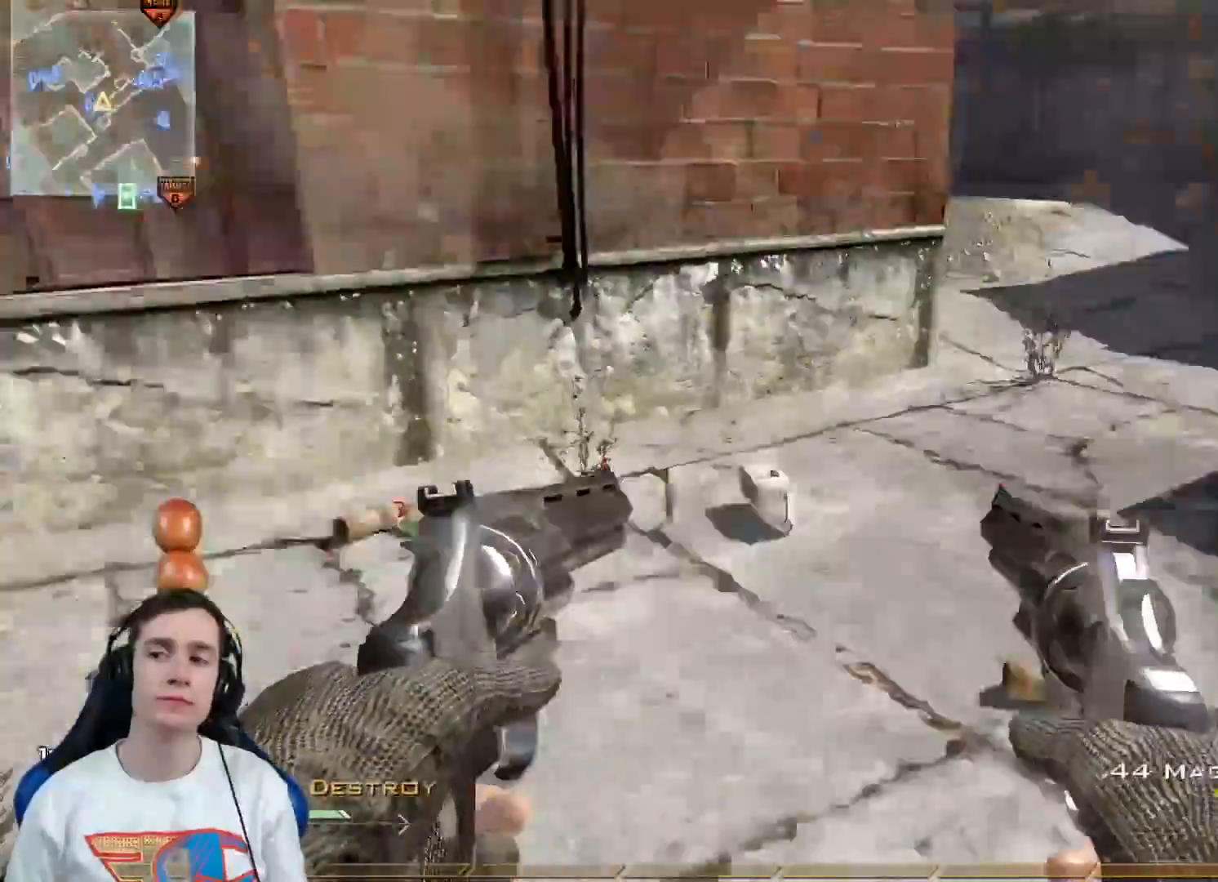
{"buttons": [], "left_stick": "up-left", "right_stick": "center", "events": [[83, "left_stick", "up"], [150, "right_stick", "center"], [433, "left_stick", "up-left"]]}
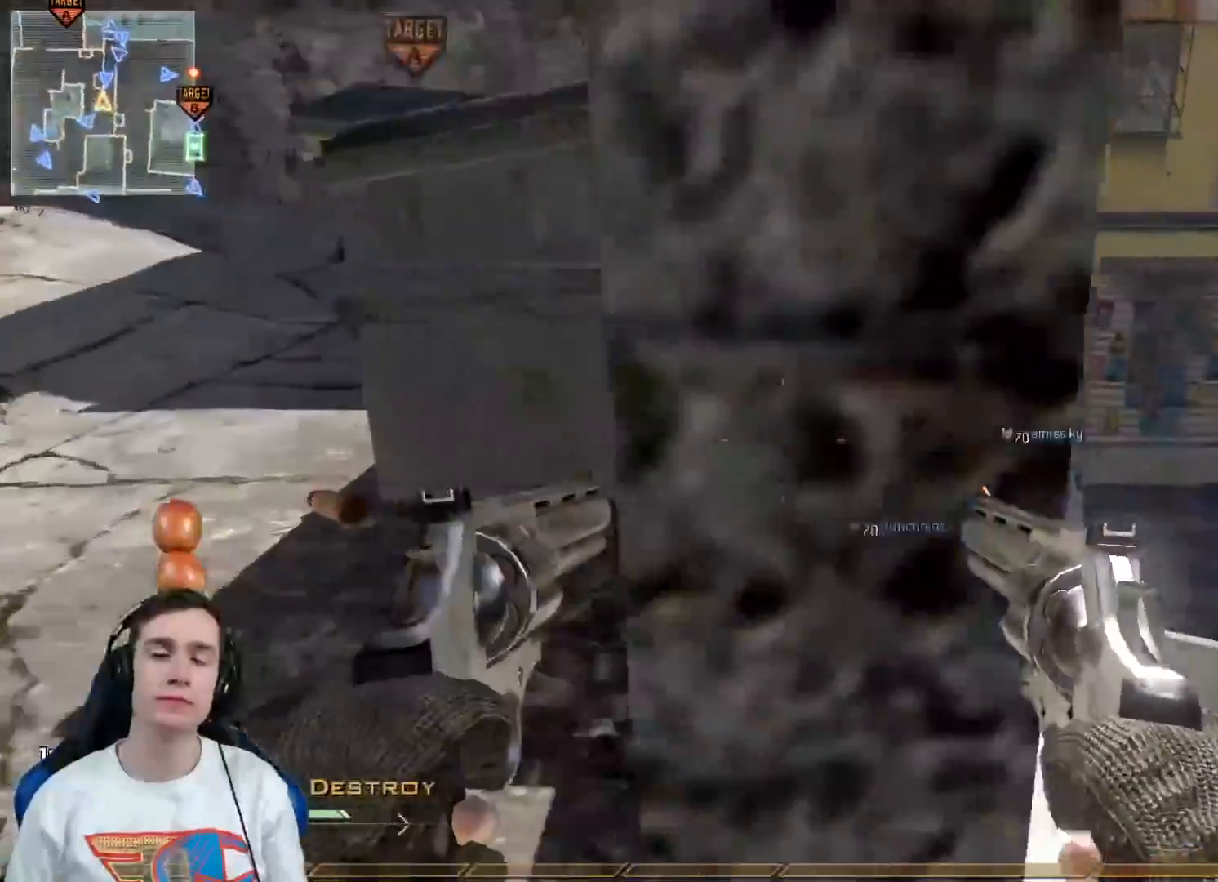
{"buttons": [], "left_stick": "up", "right_stick": "center", "events": [[33, "left_stick", "left"], [234, "left_stick", "up-right"], [400, "left_stick", "up"]]}
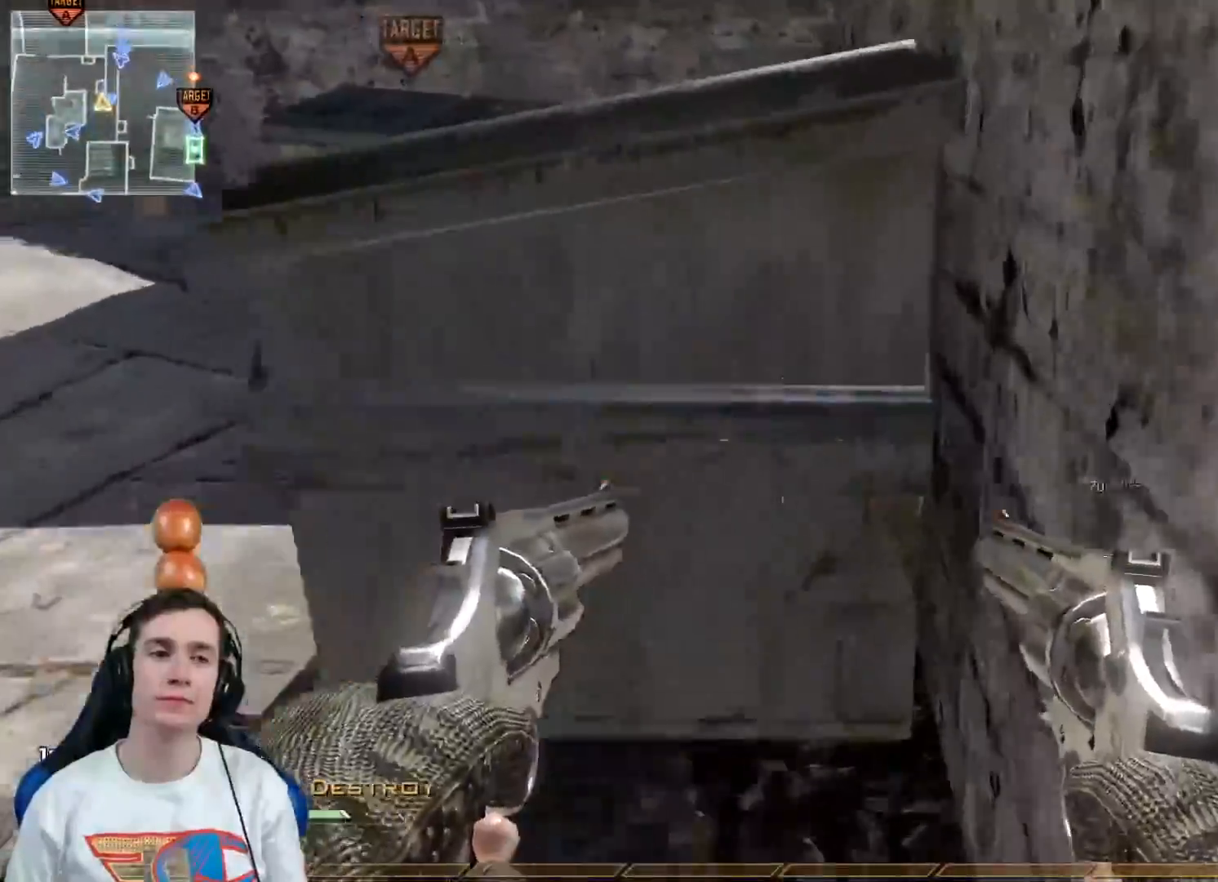
{"buttons": [], "left_stick": "up", "right_stick": "center", "events": [[66, "left_stick", "up-left"], [266, "left_stick", "up"], [300, "A", "down"], [417, "A", "up"]]}
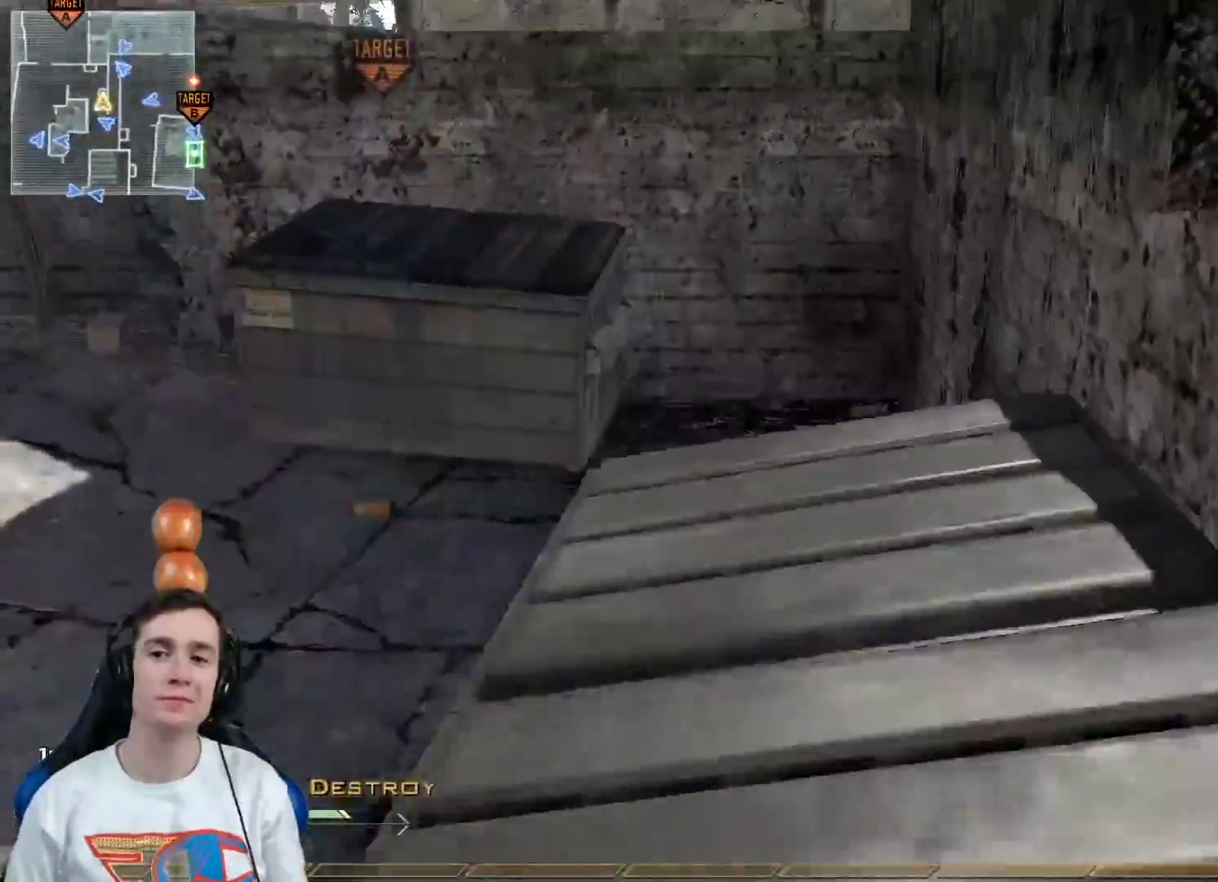
{"buttons": ["A"], "left_stick": "up-right", "right_stick": "center", "events": [[50, "A", "down"], [83, "left_stick", "up-right"], [150, "A", "up"], [467, "A", "down"]]}
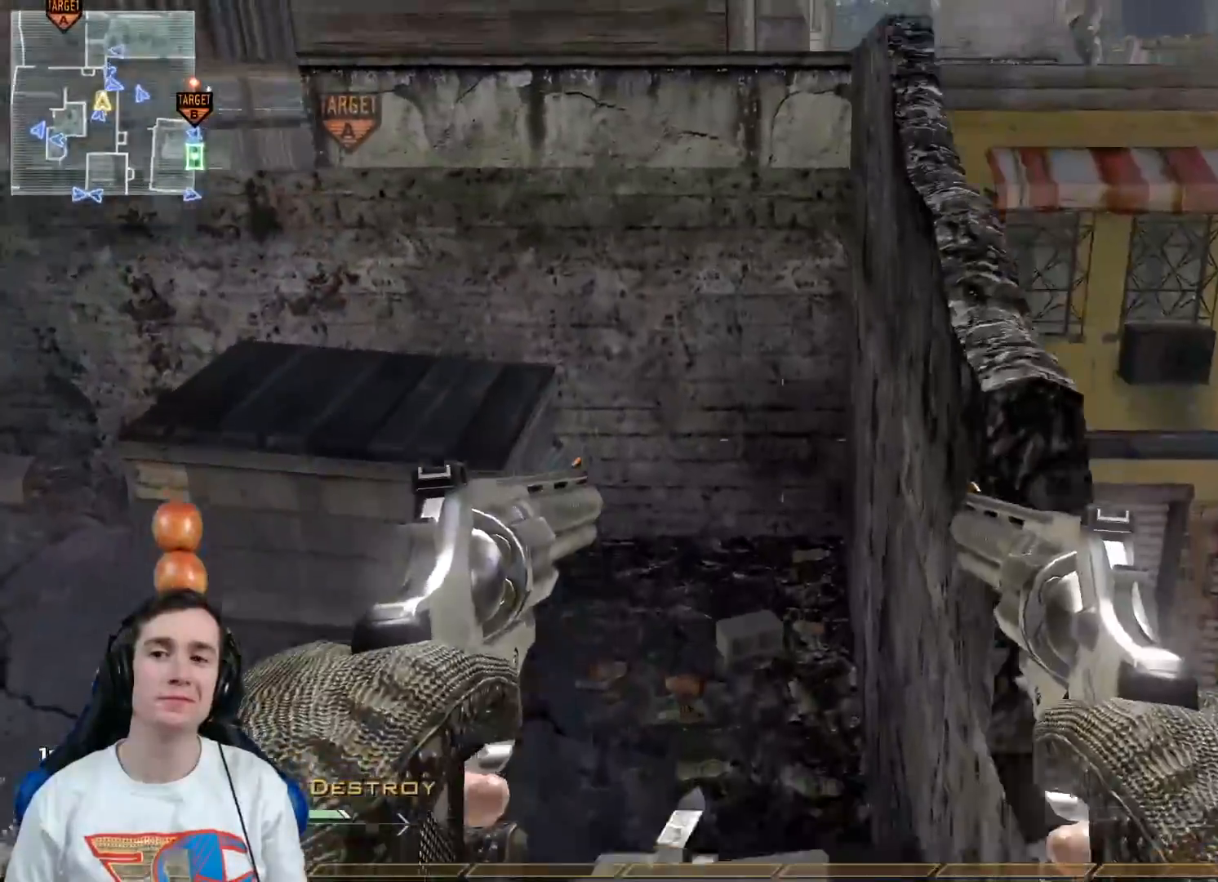
{"buttons": [], "left_stick": "up", "right_stick": "center", "events": [[50, "A", "up"], [183, "left_stick", "center"], [433, "left_stick", "up"]]}
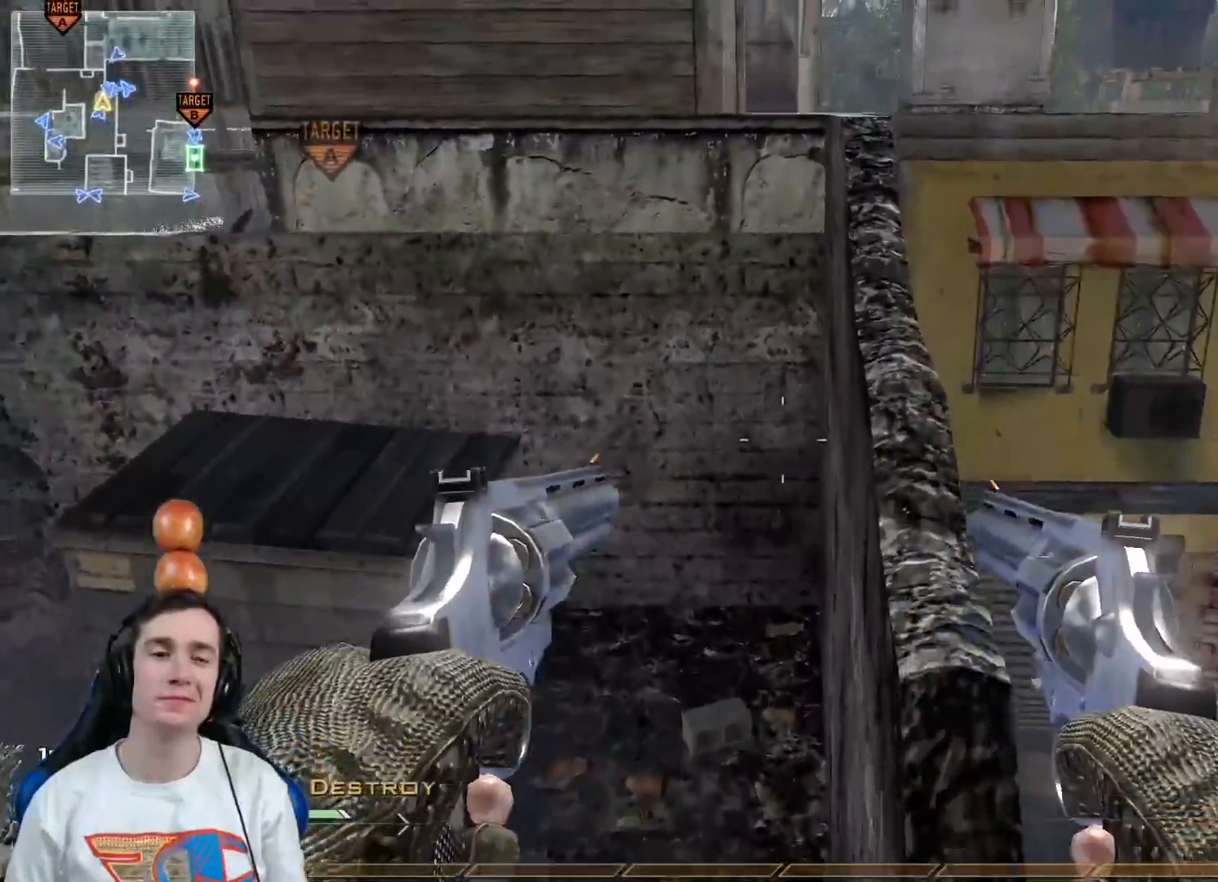
{"buttons": ["L3"], "left_stick": "up", "right_stick": "center", "events": [[117, "A", "down"], [217, "A", "up"], [384, "L3", "down"]]}
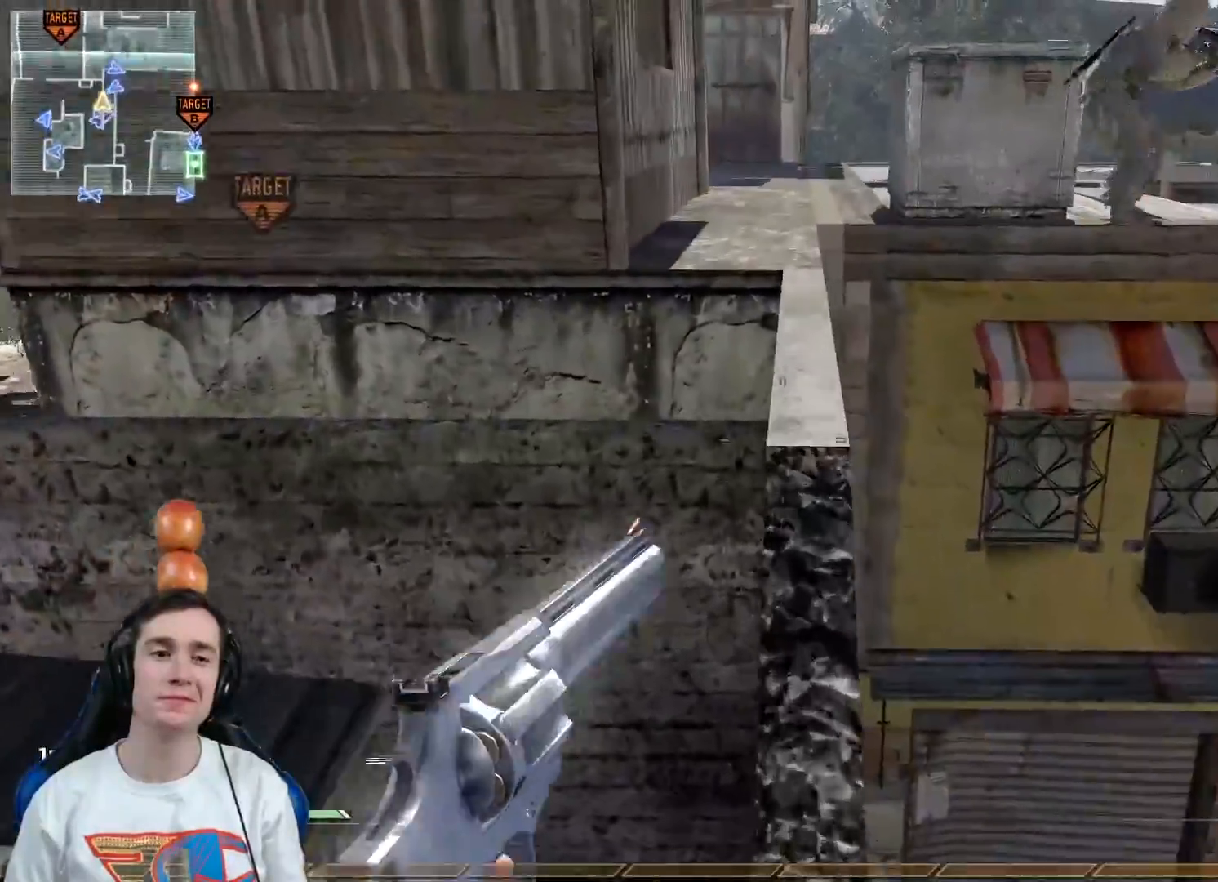
{"buttons": [], "left_stick": "up", "right_stick": "center", "events": [[283, "L3", "up"]]}
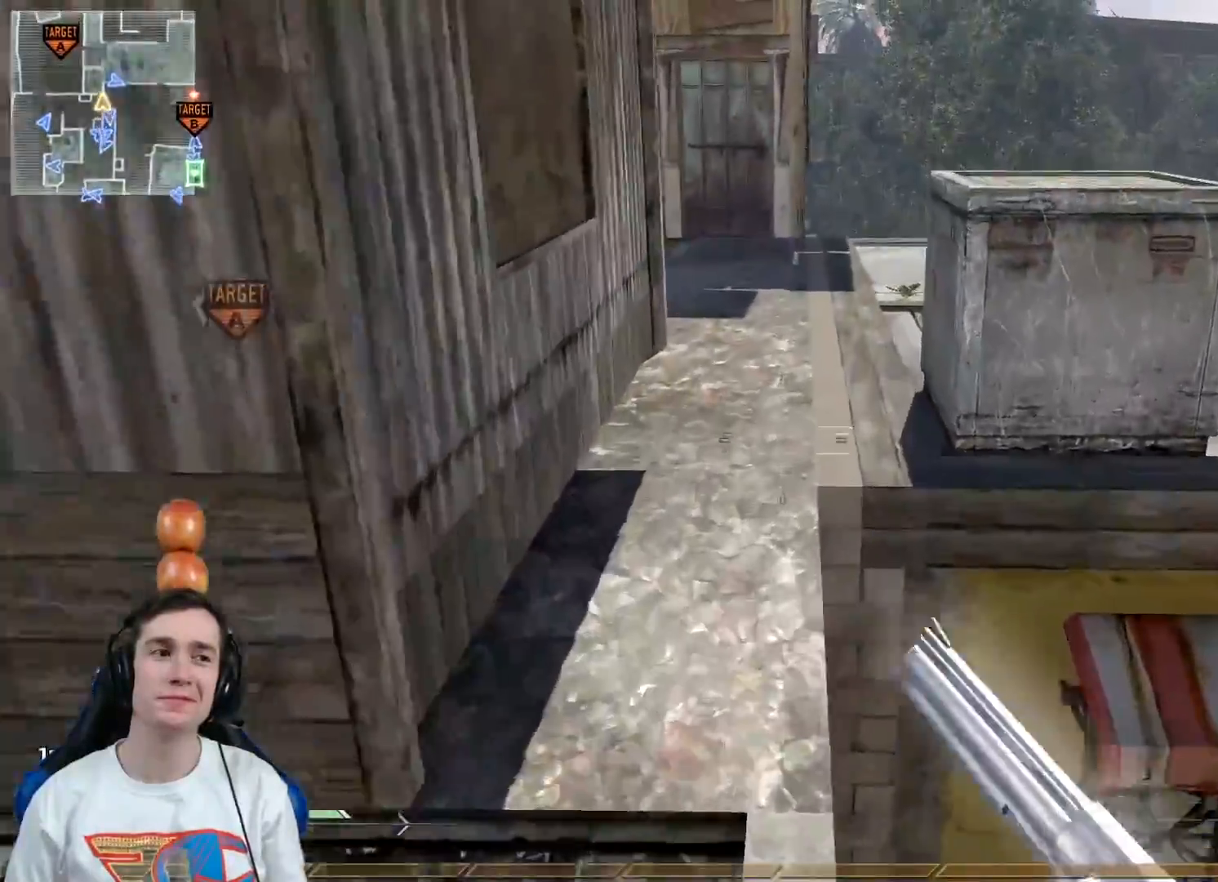
{"buttons": [], "left_stick": "up", "right_stick": "right", "events": [[484, "right_stick", "right"]]}
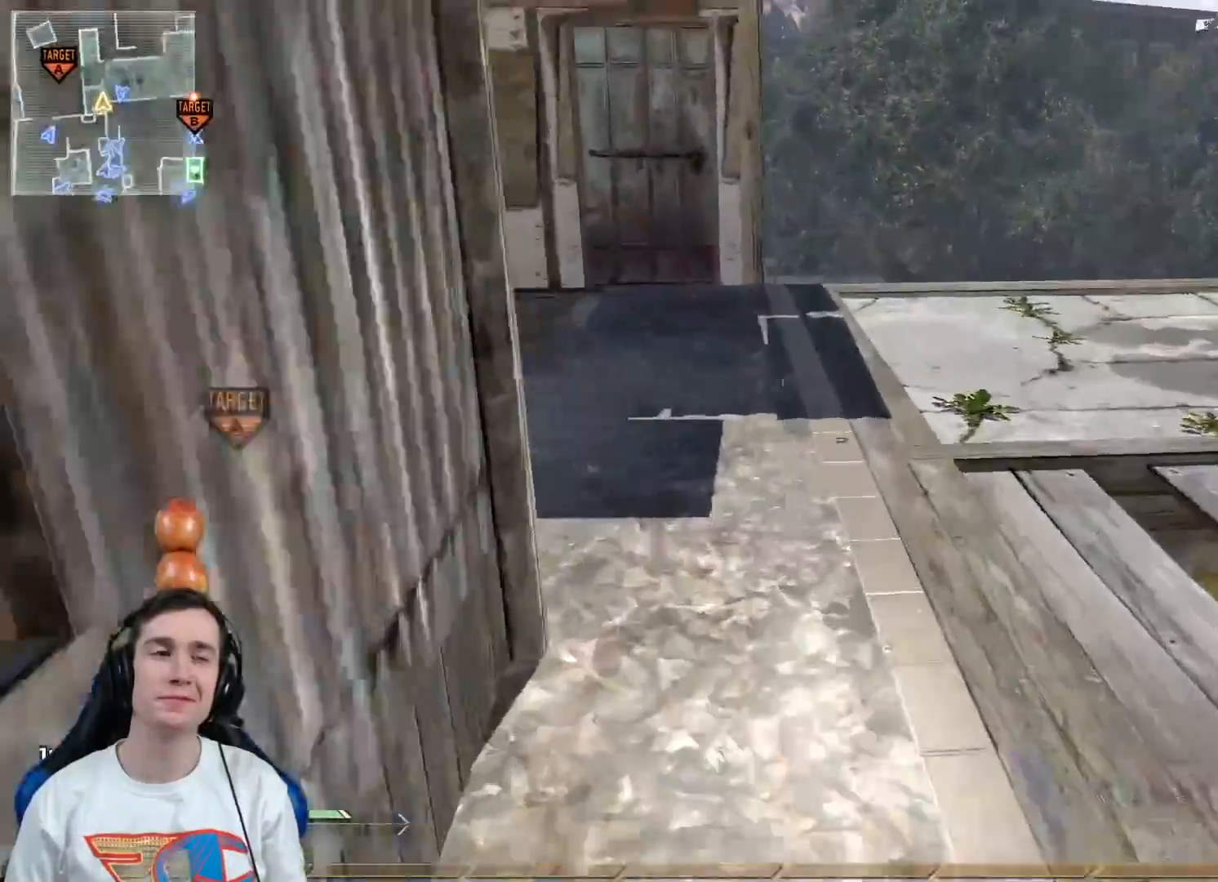
{"buttons": [], "left_stick": "left", "right_stick": "right", "events": [[133, "Y", "down"], [166, "Y", "up"], [200, "left_stick", "left"], [216, "right_stick", "center"], [266, "Y", "down"], [383, "Y", "up"], [383, "right_stick", "right"]]}
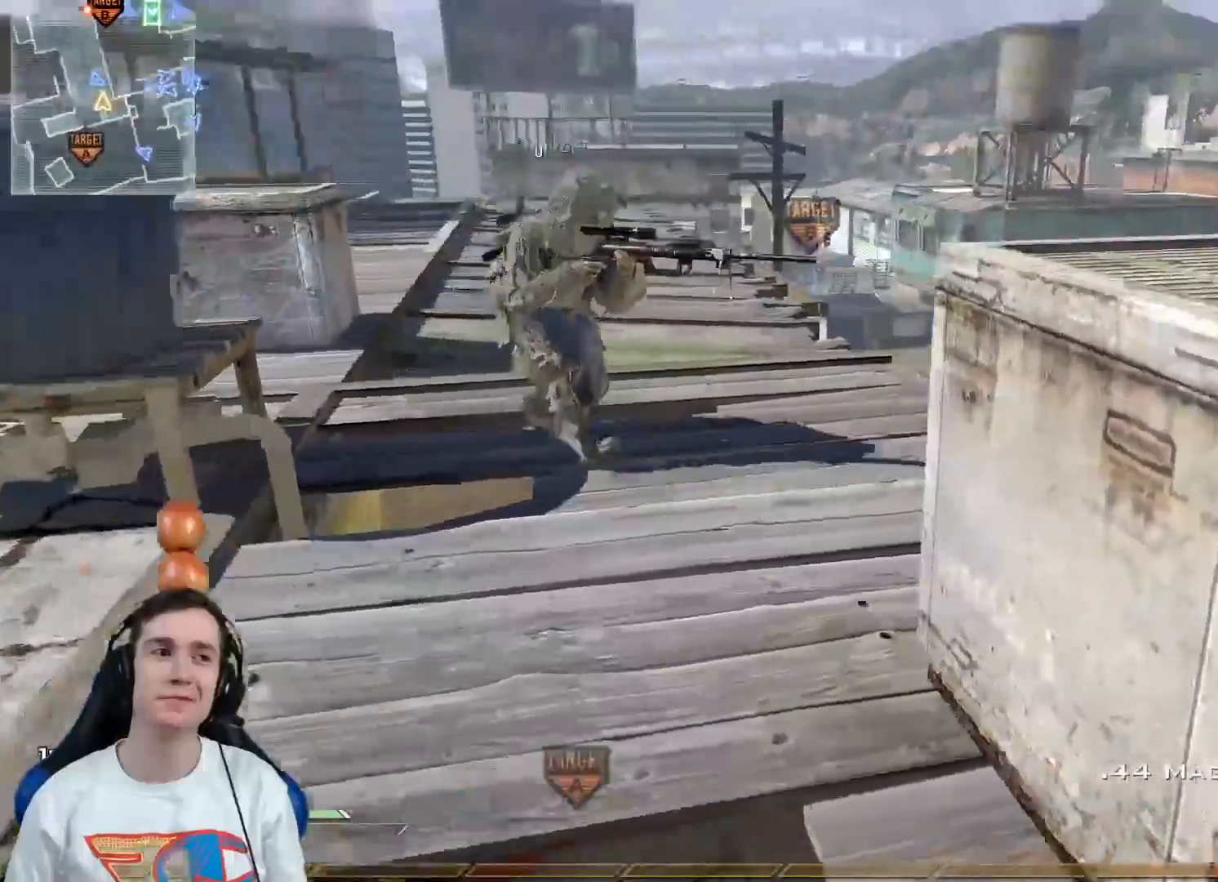
{"buttons": [], "left_stick": "center", "right_stick": "up-right", "events": [[67, "right_stick", "center"], [83, "left_stick", "up-left"], [184, "right_stick", "right"], [267, "right_stick", "up-right"], [484, "left_stick", "center"]]}
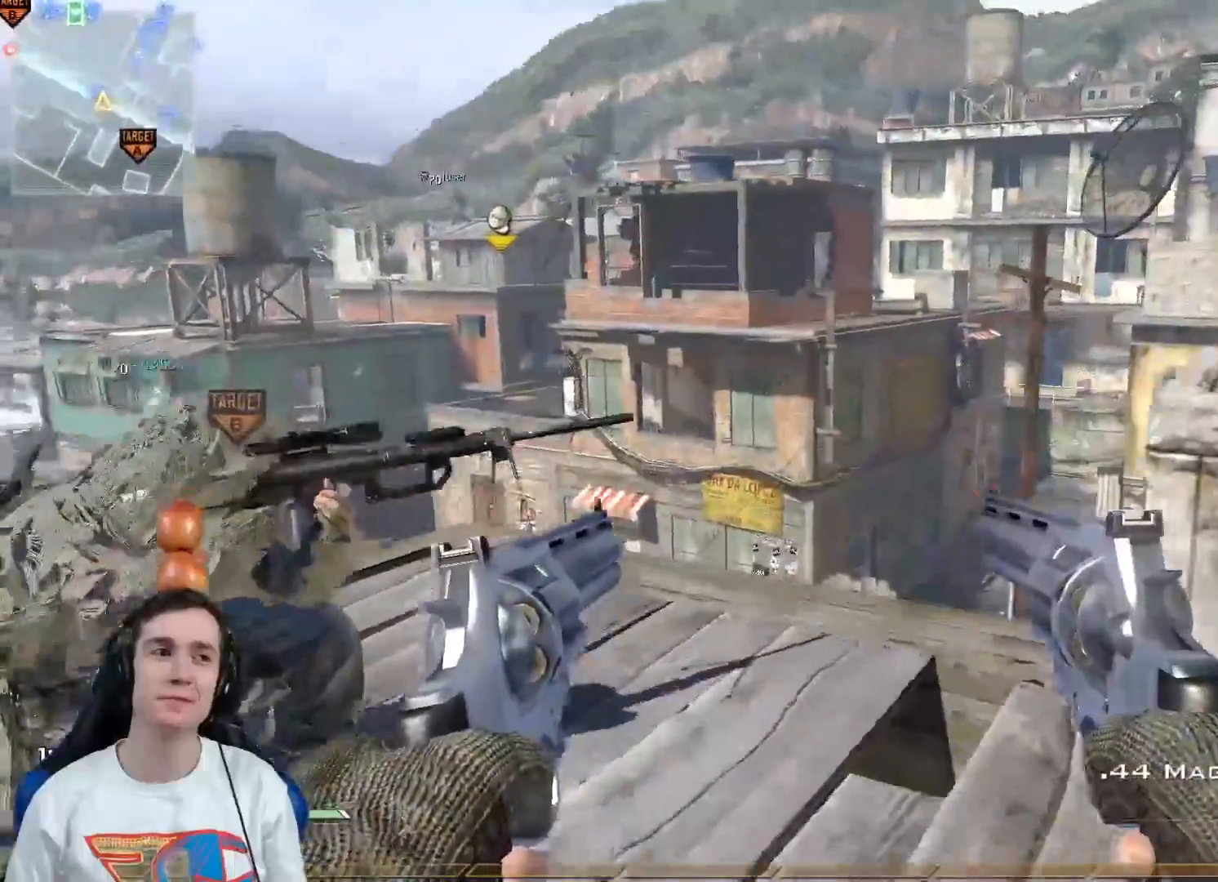
{"buttons": ["L3"], "left_stick": "up", "right_stick": "center", "events": [[166, "left_stick", "up"], [166, "right_stick", "center"], [200, "X", "down"], [266, "L3", "down"], [317, "X", "up"], [400, "Y", "down"], [483, "Y", "up"]]}
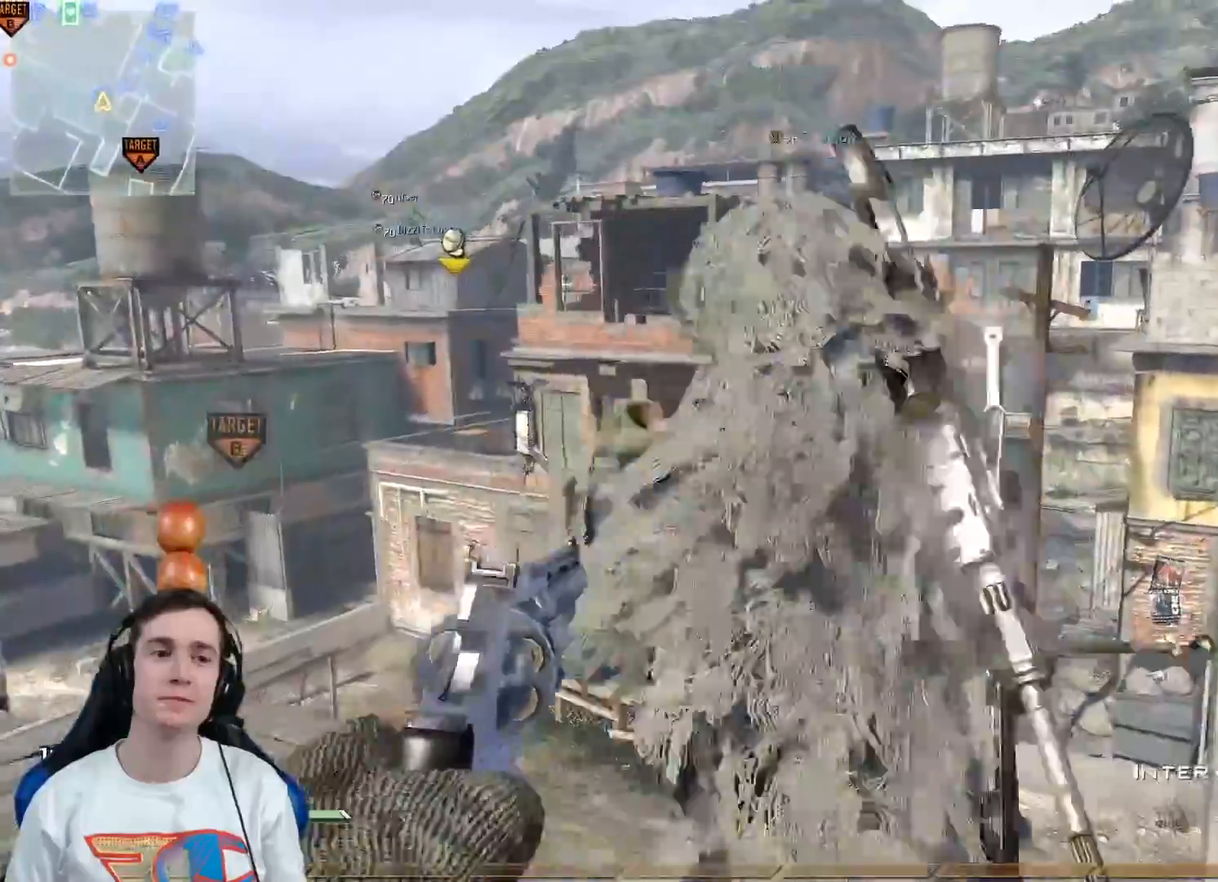
{"buttons": [], "left_stick": "up", "right_stick": "right", "events": [[83, "right_stick", "right"], [117, "A", "down"], [184, "left_stick", "up-right"], [217, "A", "up"], [334, "left_stick", "up"], [434, "Y", "down"], [484, "L3", "up"], [484, "Y", "up"]]}
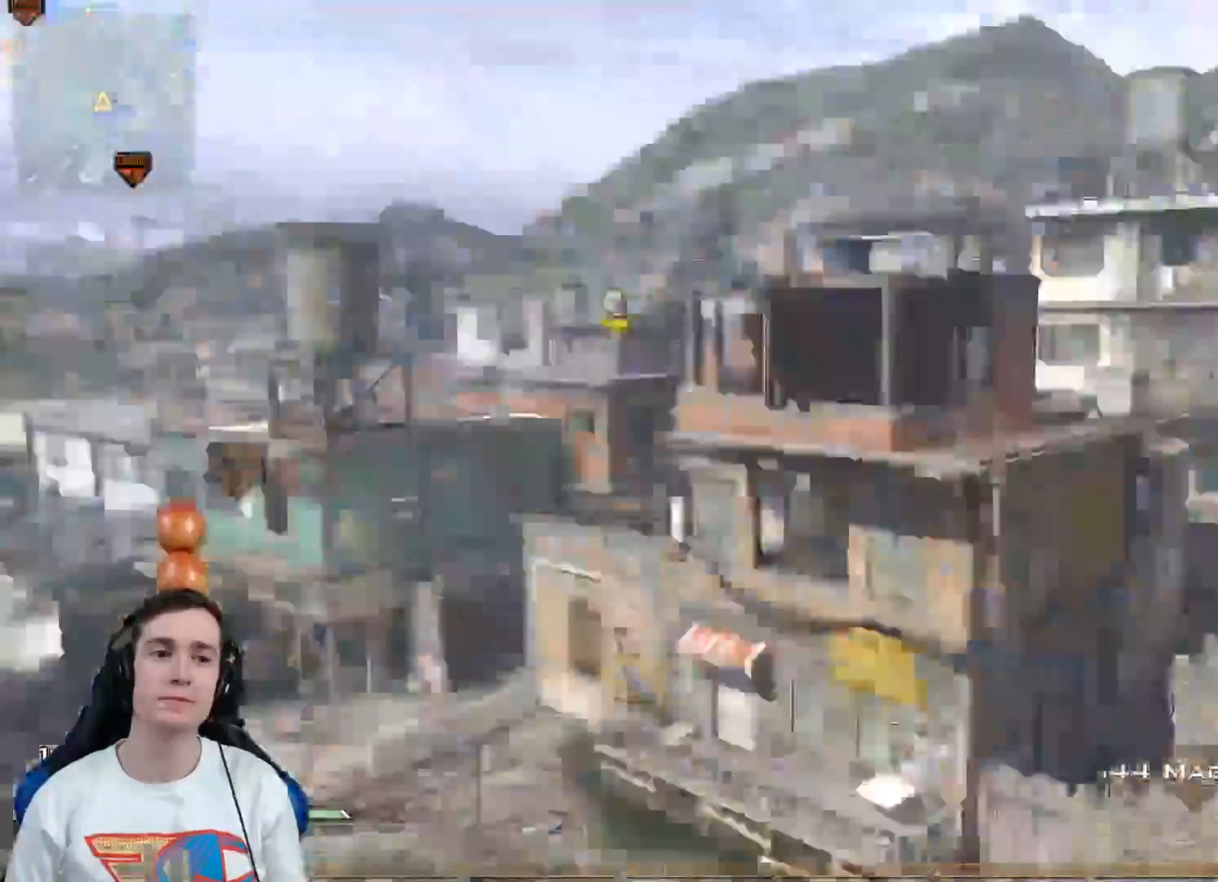
{"buttons": [], "left_stick": "center", "right_stick": "right", "events": [[50, "left_stick", "center"], [100, "Y", "down"], [150, "left_stick", "up-right"], [166, "Y", "up"], [216, "L3", "down"], [283, "Y", "down"], [333, "Y", "up"], [350, "L3", "up"], [400, "left_stick", "center"], [417, "Y", "down"], [500, "Y", "up"]]}
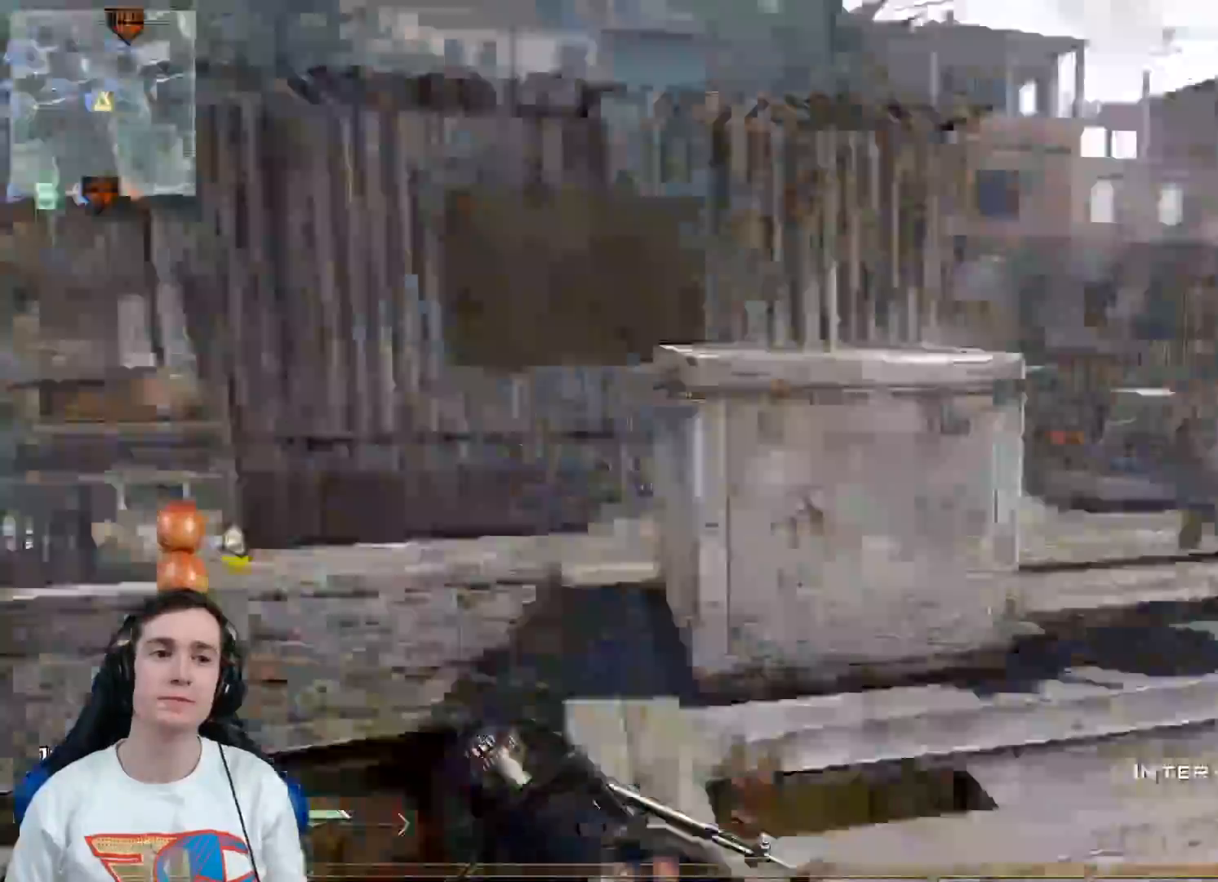
{"buttons": [], "left_stick": "left", "right_stick": "center", "events": [[117, "left_stick", "left"], [184, "right_stick", "center"], [200, "R2", "down"], [217, "X", "down"], [317, "R2", "up"], [334, "X", "up"]]}
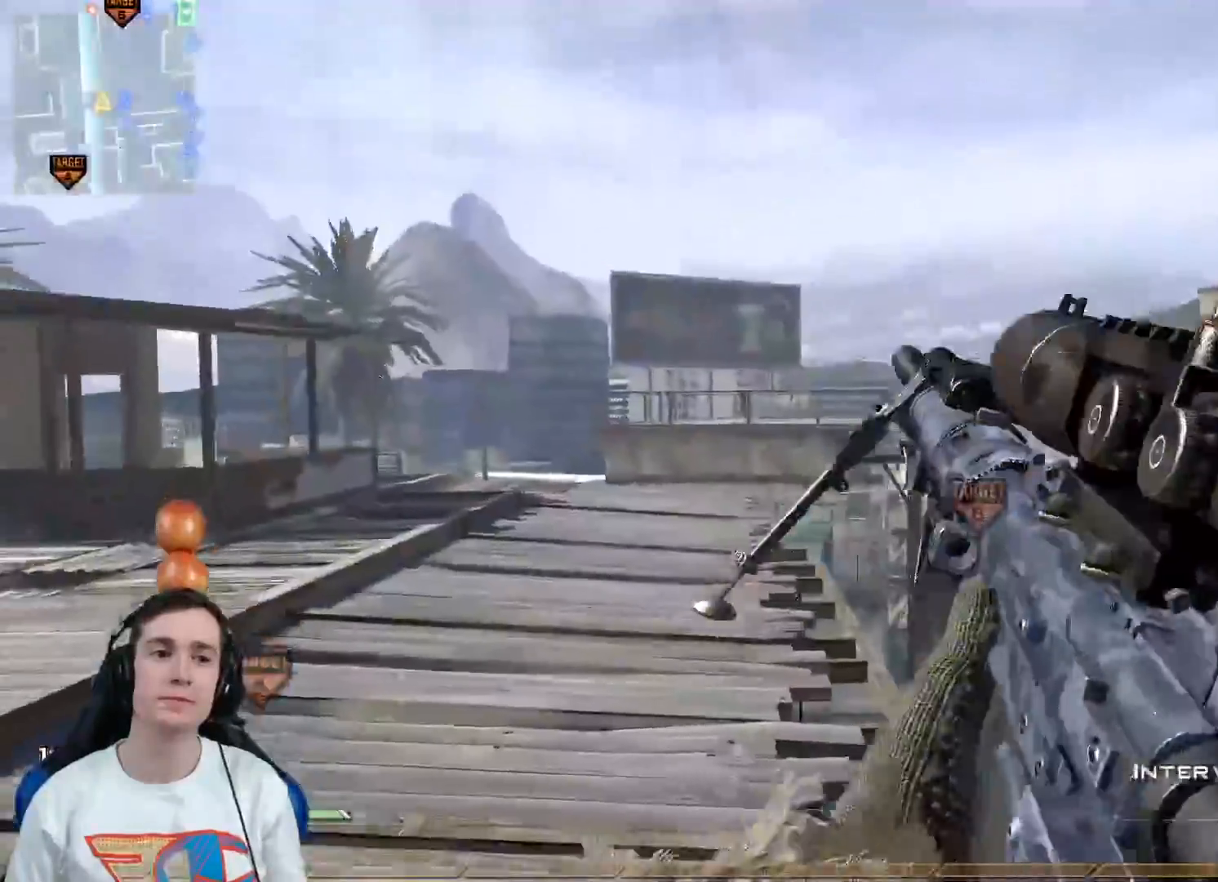
{"buttons": [], "left_stick": "down-left", "right_stick": "center", "events": [[233, "left_stick", "down-left"], [250, "right_stick", "right"], [417, "right_stick", "center"]]}
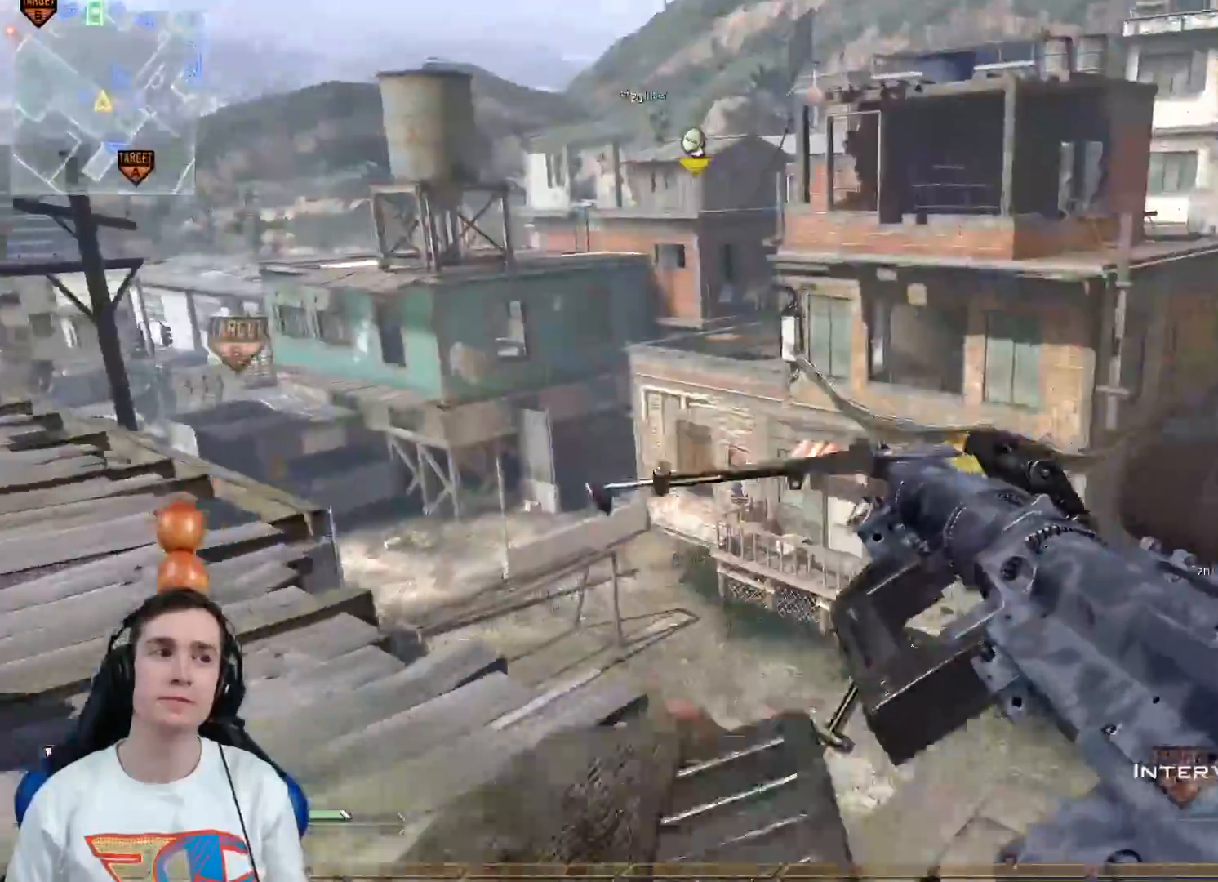
{"buttons": [], "left_stick": "down", "right_stick": "up-right", "events": [[50, "Y", "down"], [117, "Y", "up"], [184, "right_stick", "right"], [250, "left_stick", "down"], [334, "right_stick", "up-right"], [400, "Y", "down"], [467, "Y", "up"]]}
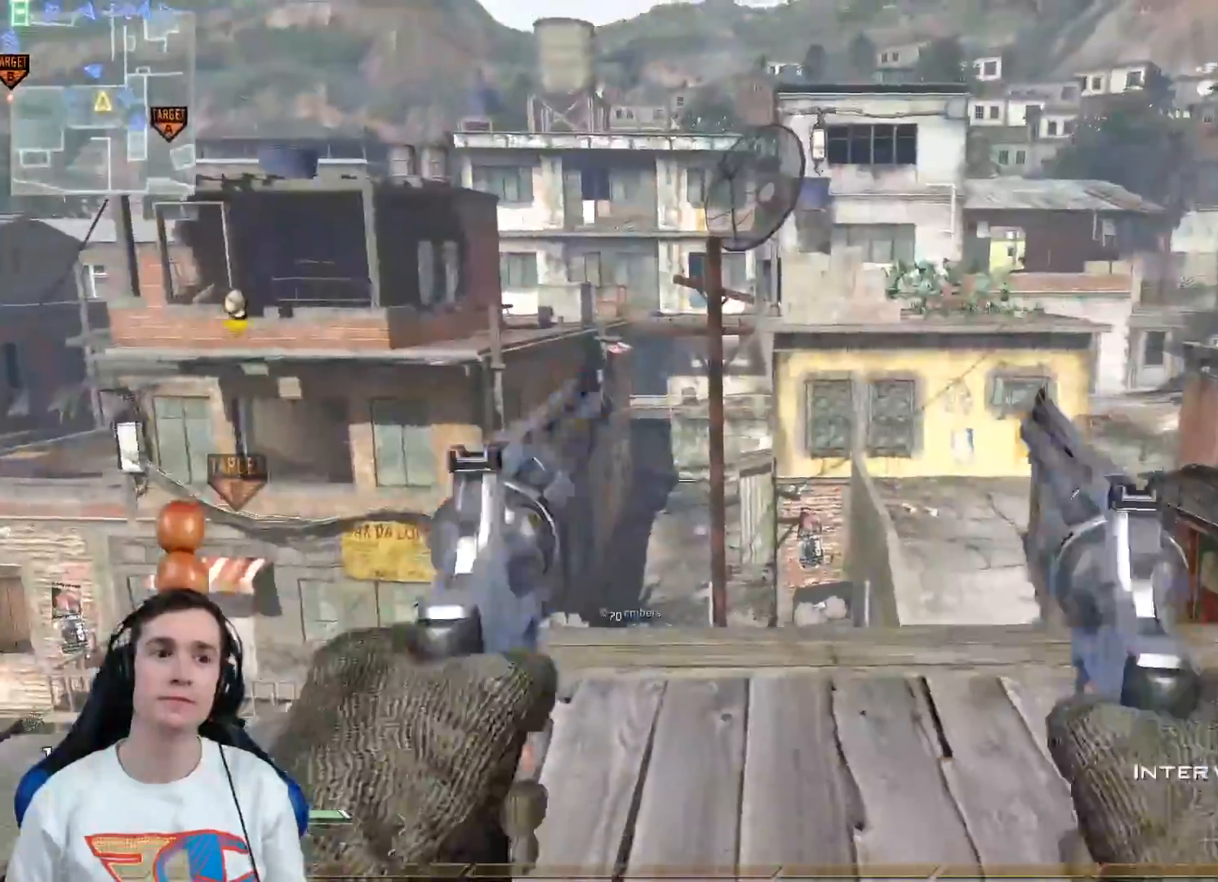
{"buttons": ["Y", "L3"], "left_stick": "up", "right_stick": "center", "events": [[33, "right_stick", "center"], [66, "left_stick", "center"], [83, "Y", "down"], [150, "Y", "up"], [250, "left_stick", "up"], [317, "X", "down"], [383, "L3", "down"], [433, "X", "up"], [500, "Y", "down"]]}
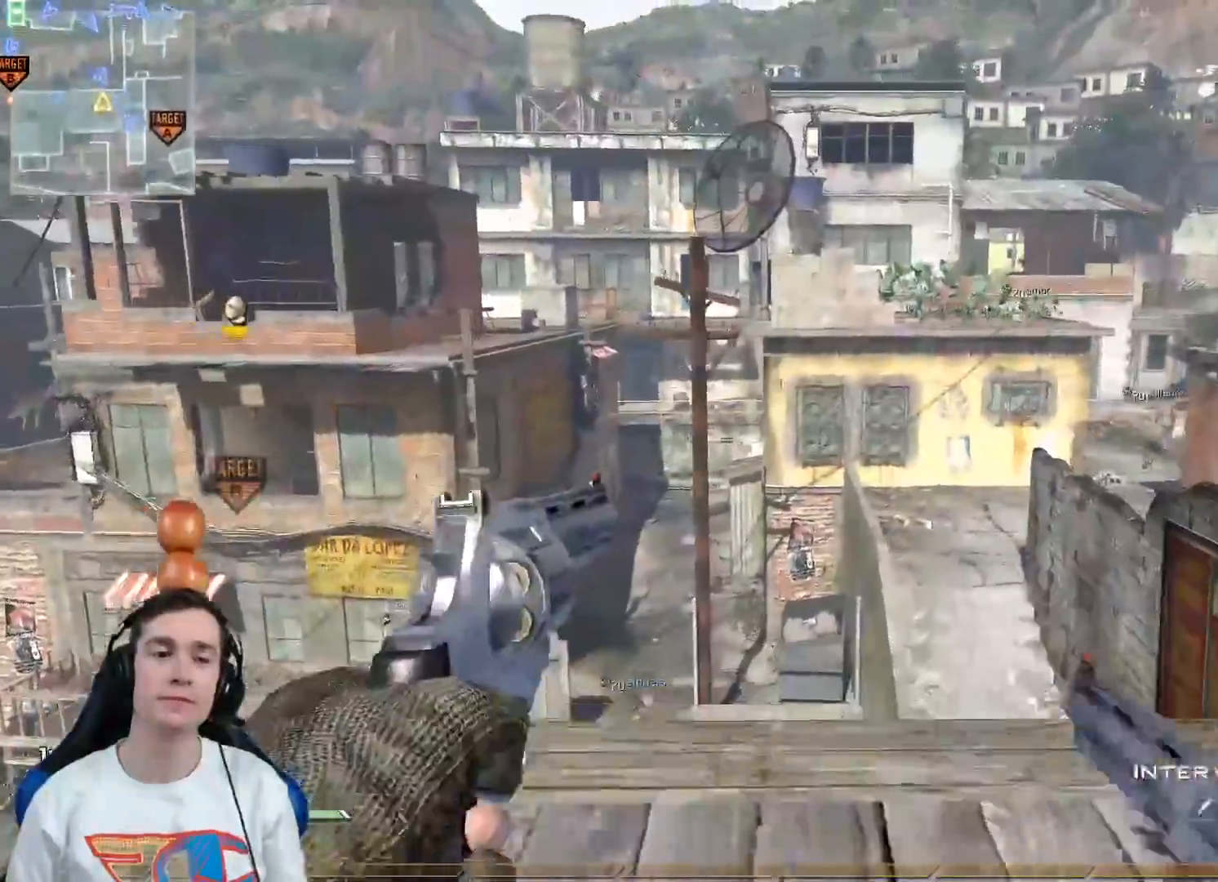
{"buttons": ["L3"], "left_stick": "up", "right_stick": "right", "events": [[50, "left_stick", "up-right"], [67, "Y", "up"], [184, "A", "down"], [184, "right_stick", "right"], [284, "left_stick", "up"], [317, "A", "up"]]}
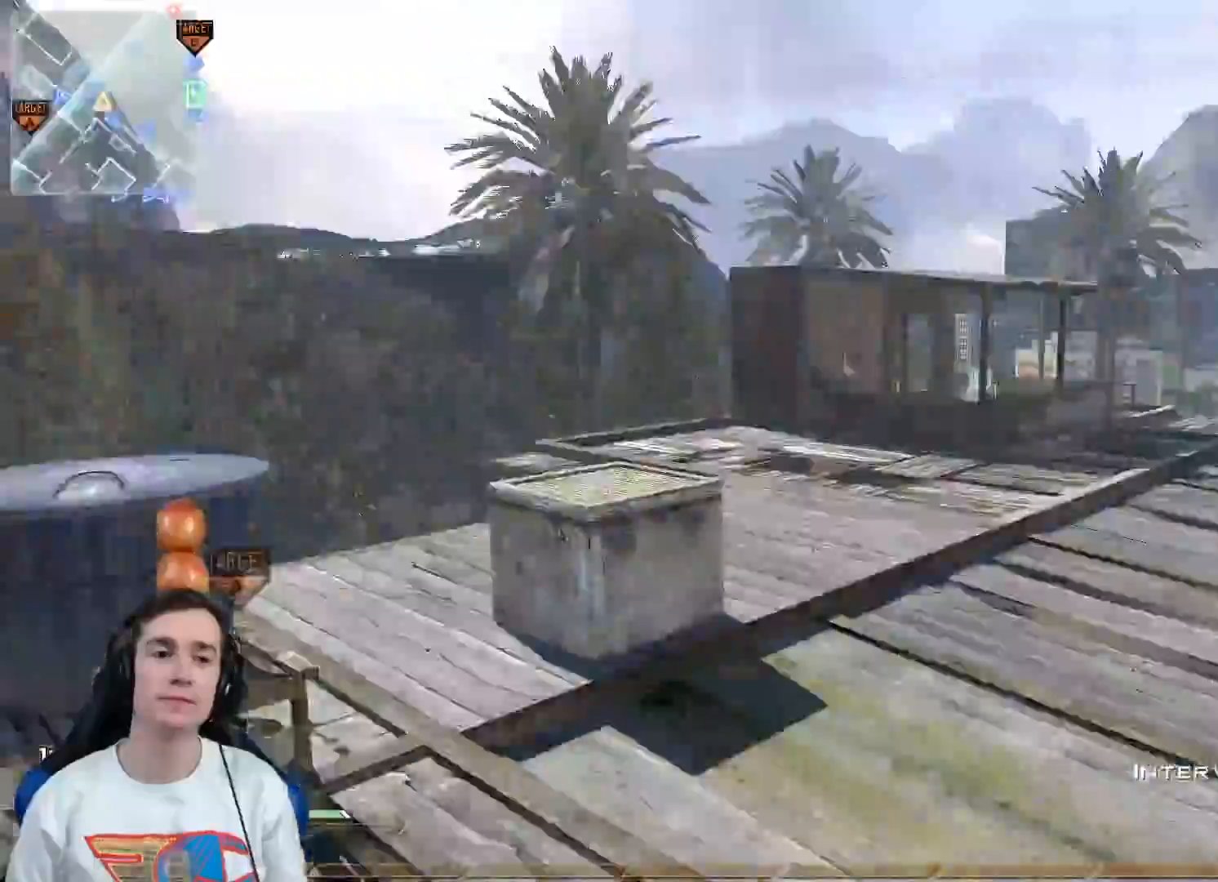
{"buttons": ["Y"], "left_stick": "center", "right_stick": "right", "events": [[16, "Y", "down"], [50, "L3", "up"], [100, "Y", "up"], [133, "left_stick", "center"], [200, "Y", "down"], [250, "Y", "up"], [250, "left_stick", "up"], [300, "L3", "down"], [350, "Y", "down"], [417, "Y", "up"], [450, "L3", "up"], [483, "left_stick", "center"], [500, "Y", "down"]]}
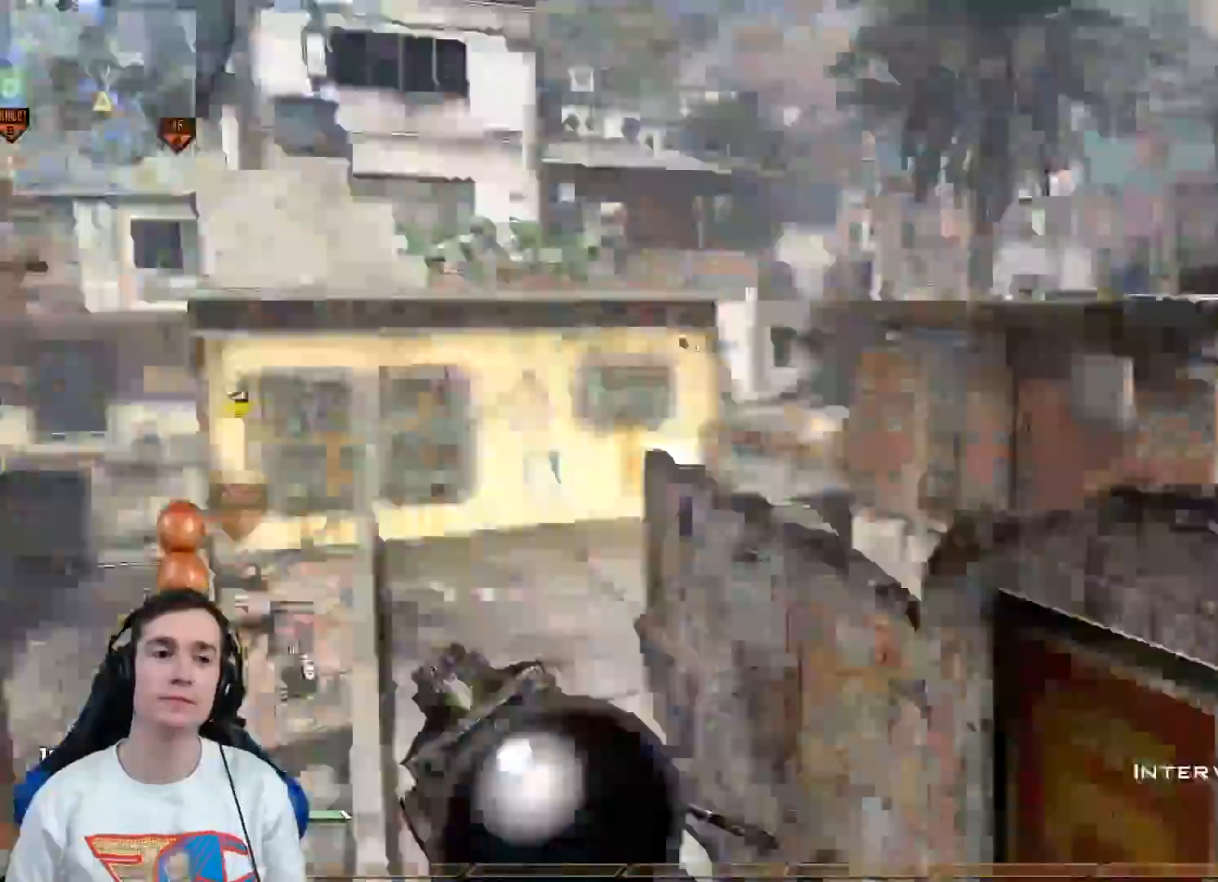
{"buttons": [], "left_stick": "down", "right_stick": "center", "events": [[67, "Y", "up"], [134, "left_stick", "down"], [234, "R2", "down"], [234, "X", "down"], [234, "right_stick", "center"], [384, "R2", "up"], [417, "X", "up"]]}
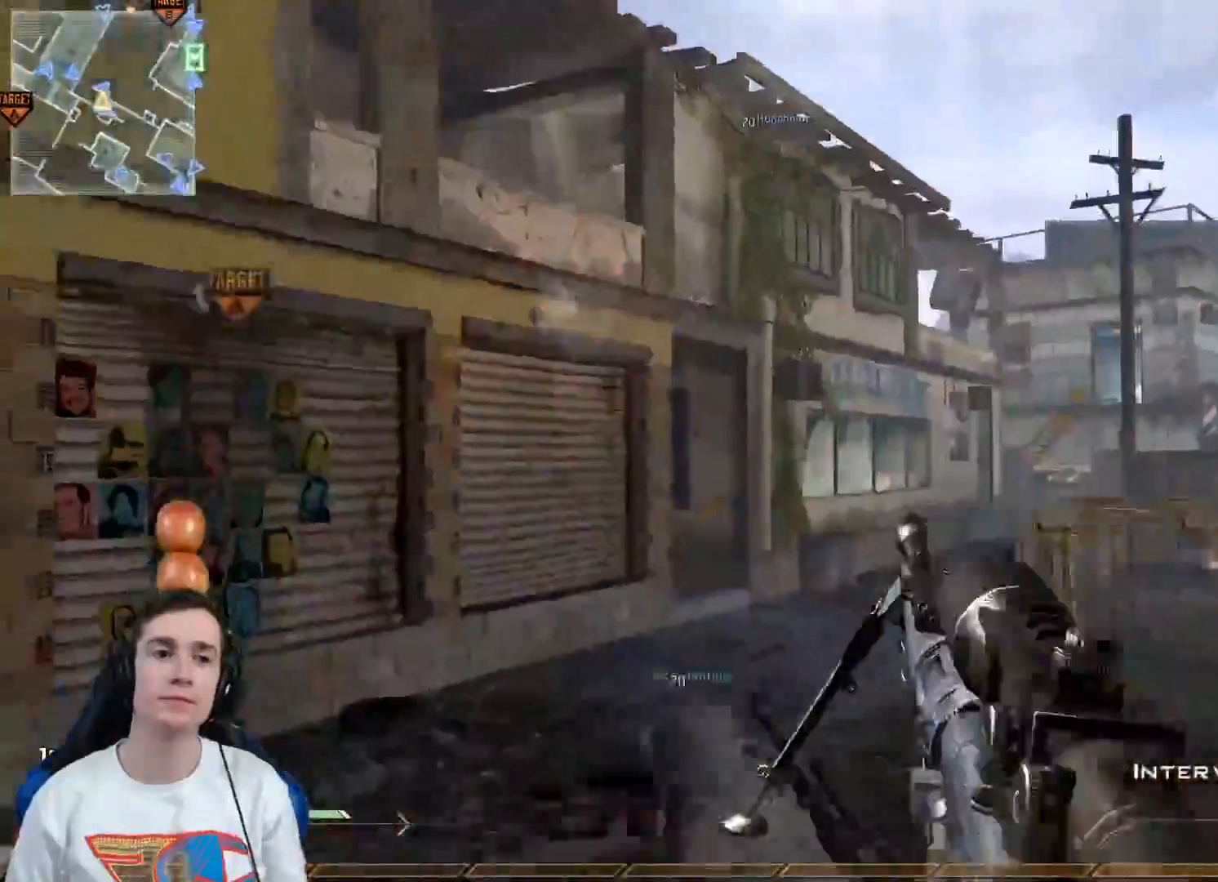
{"buttons": [], "left_stick": "up-right", "right_stick": "right", "events": [[83, "left_stick", "down-right"], [216, "left_stick", "right"], [367, "right_stick", "right"], [433, "left_stick", "up-right"]]}
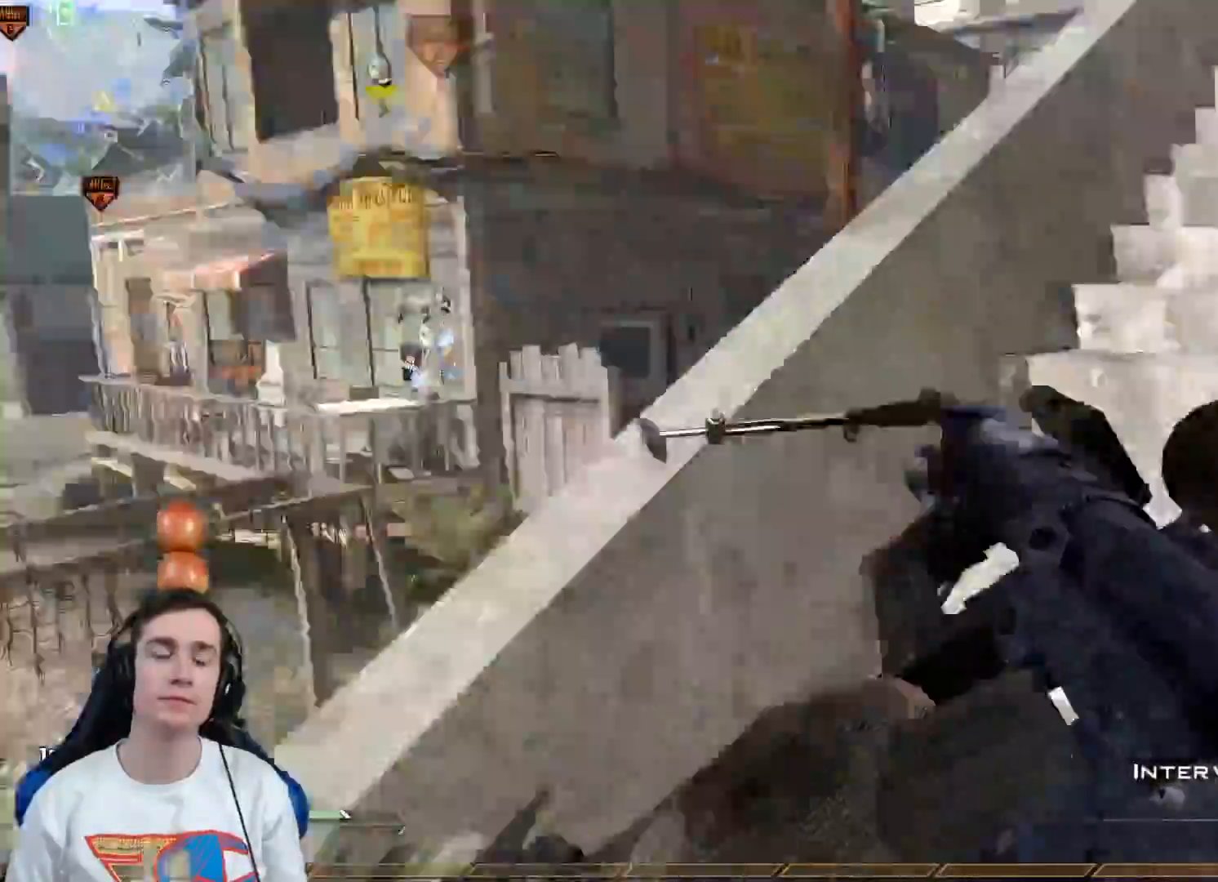
{"buttons": [], "left_stick": "up", "right_stick": "center", "events": [[83, "right_stick", "center"], [317, "left_stick", "up"]]}
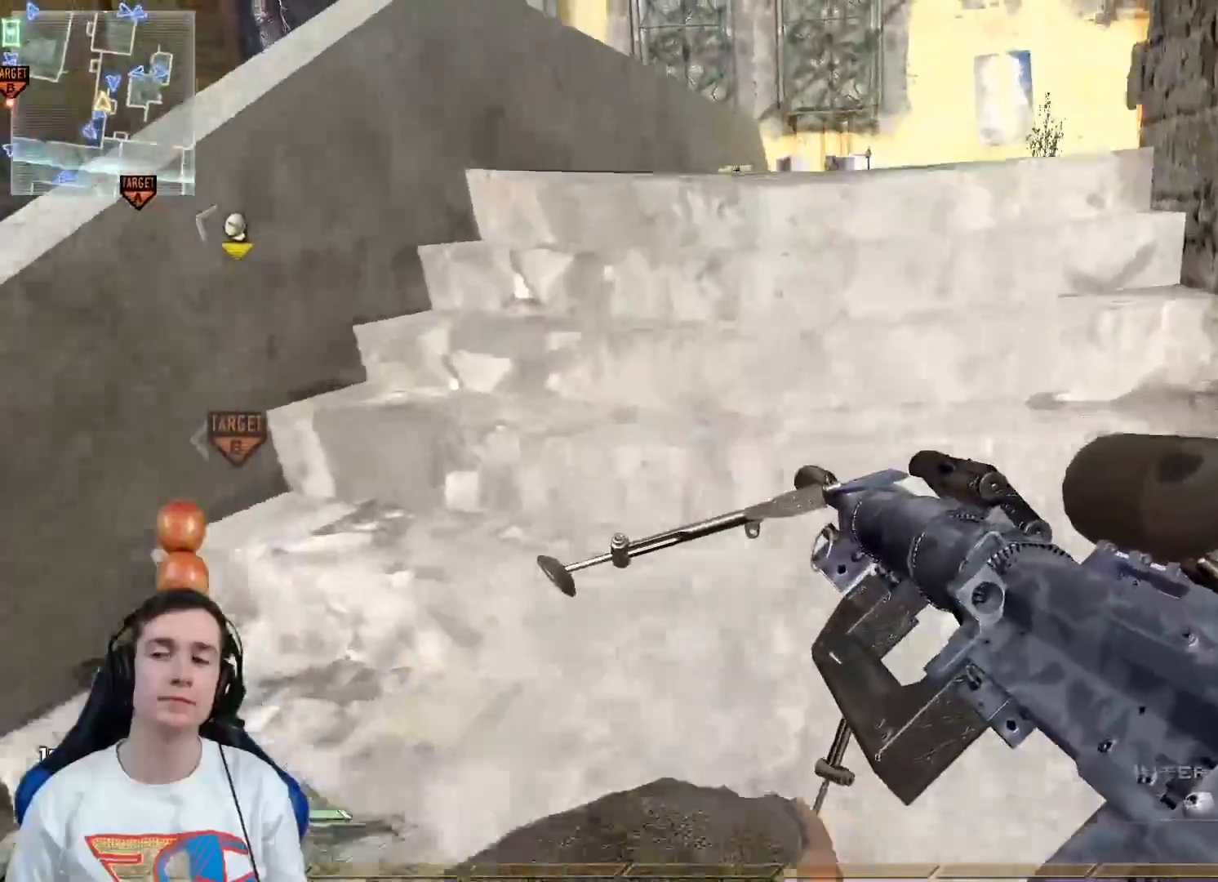
{"buttons": [], "left_stick": "up", "right_stick": "center", "events": [[66, "left_stick", "up-left"], [250, "left_stick", "up"]]}
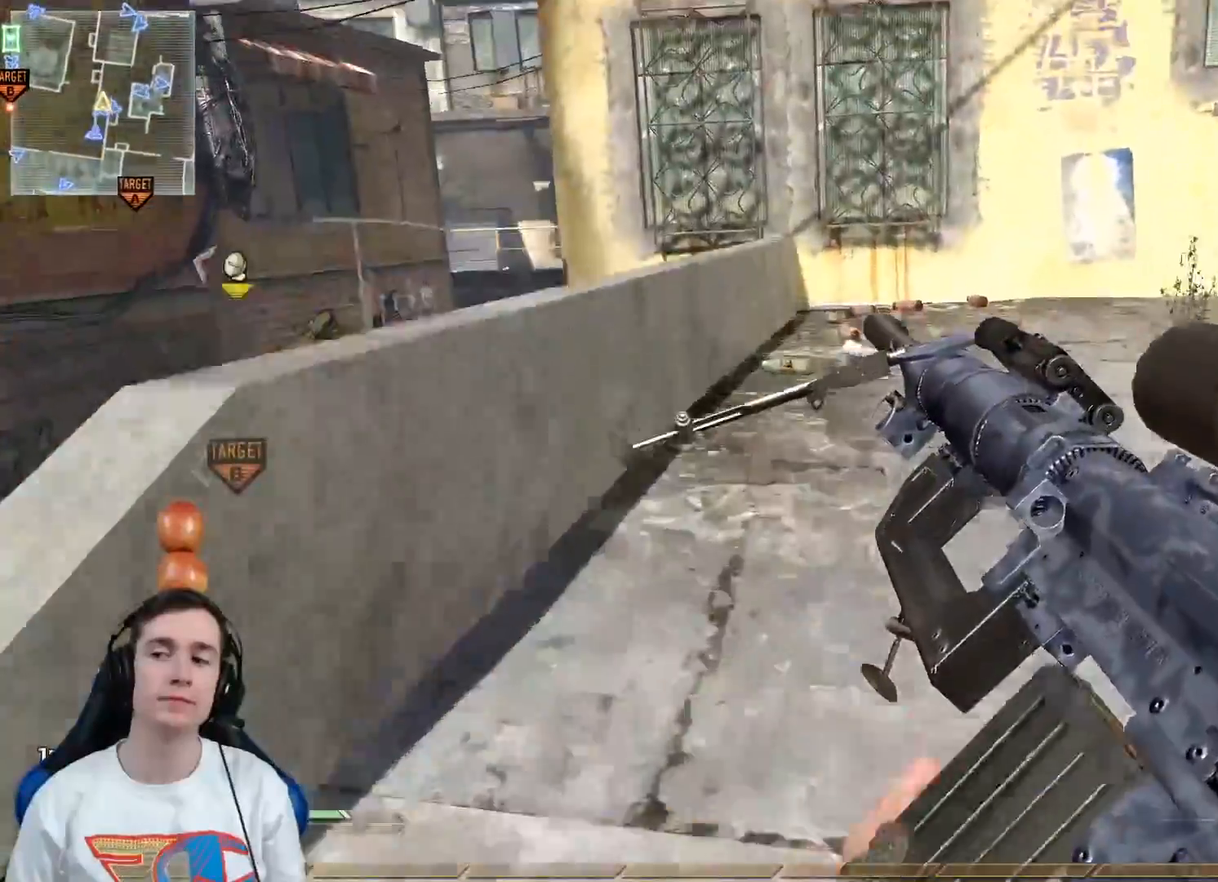
{"buttons": [], "left_stick": "up", "right_stick": "right", "events": [[100, "right_stick", "right"], [300, "right_stick", "center"], [451, "right_stick", "right"]]}
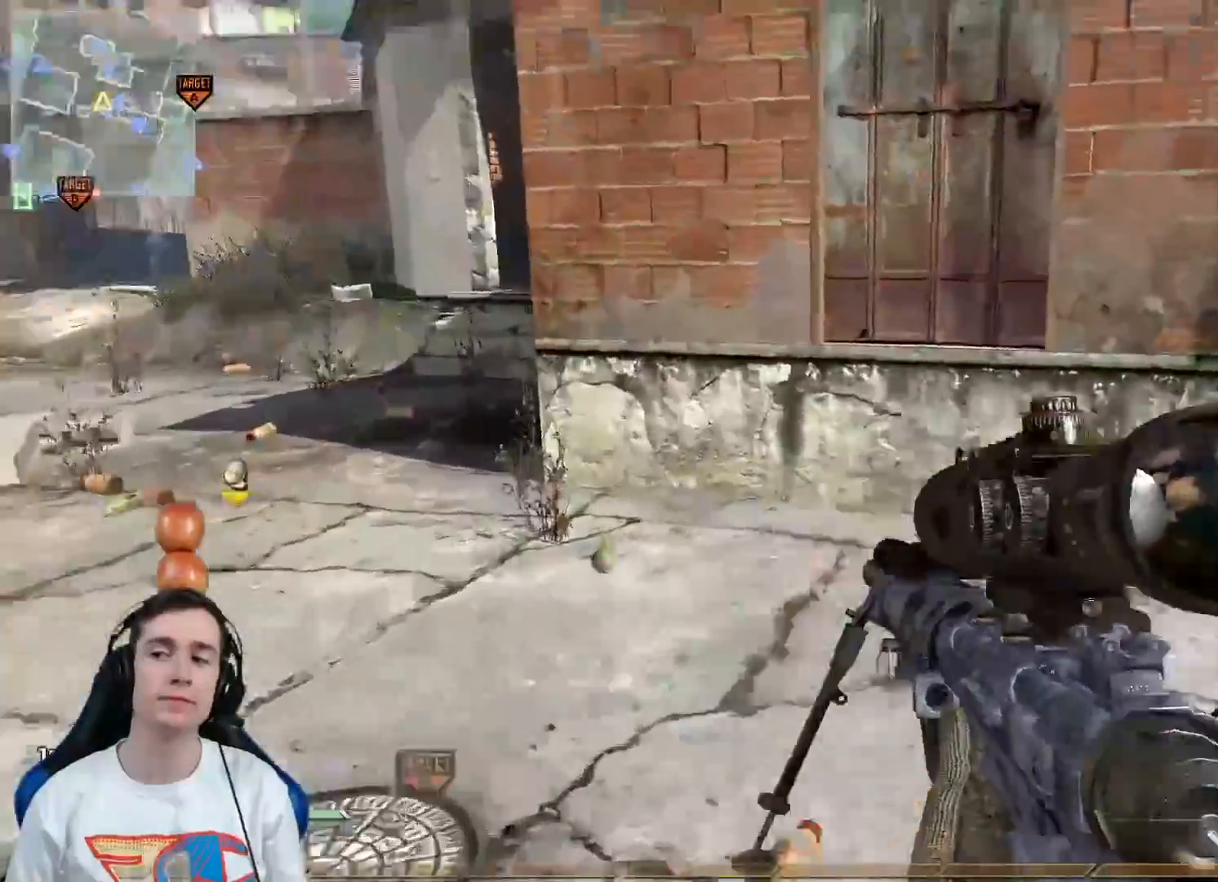
{"buttons": [], "left_stick": "up-right", "right_stick": "center", "events": [[133, "Y", "down"], [166, "right_stick", "center"], [200, "Y", "up"], [467, "left_stick", "up-right"]]}